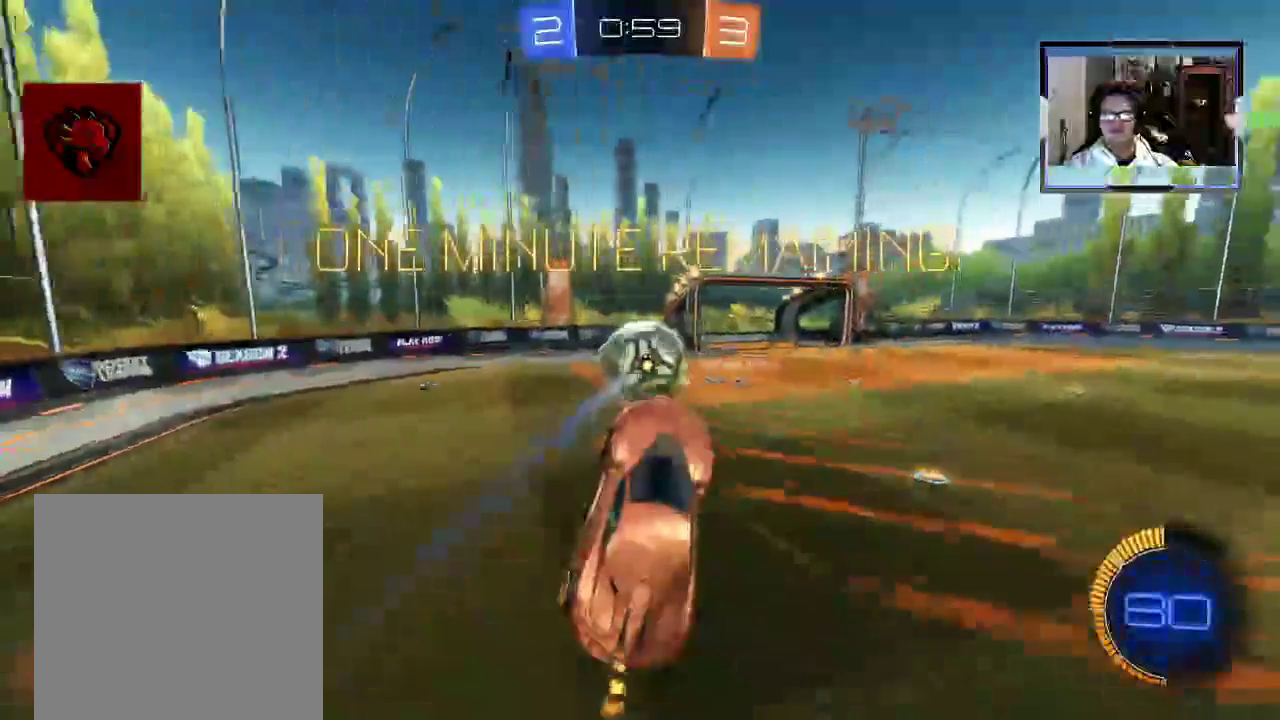
Gameplay with a controller (Xbox layout); each line is a JSON object with the inputs held at the frame after it. "events" lists button and stick changes between this image and that frame as [ms after this image, input, new state], when the widget could be followed in between. Not read: L3 R1 R3.
{"buttons": ["Y", "R2"], "left_stick": "right", "right_stick": "center", "events": [[104, "left_stick", "up"], [188, "Y", "down"], [250, "left_stick", "left"], [417, "left_stick", "center"], [479, "left_stick", "right"]]}
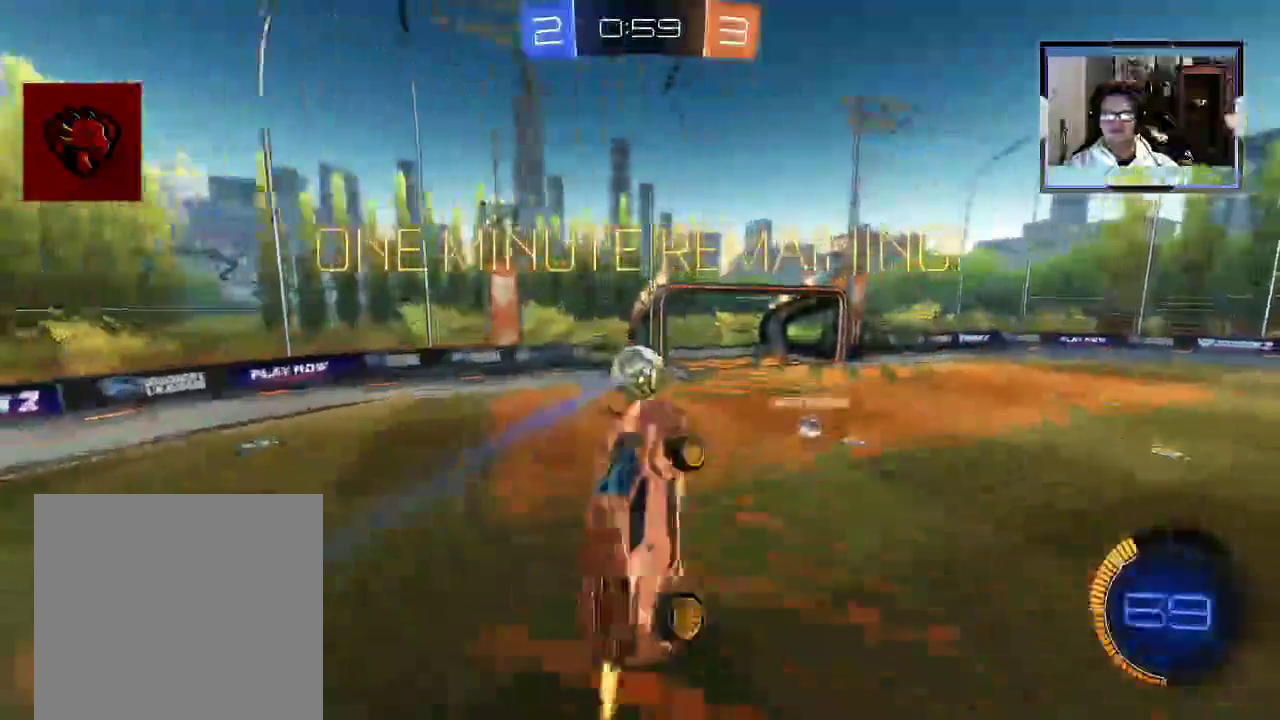
{"buttons": ["Y", "R2"], "left_stick": "up", "right_stick": "center", "events": [[208, "left_stick", "up"]]}
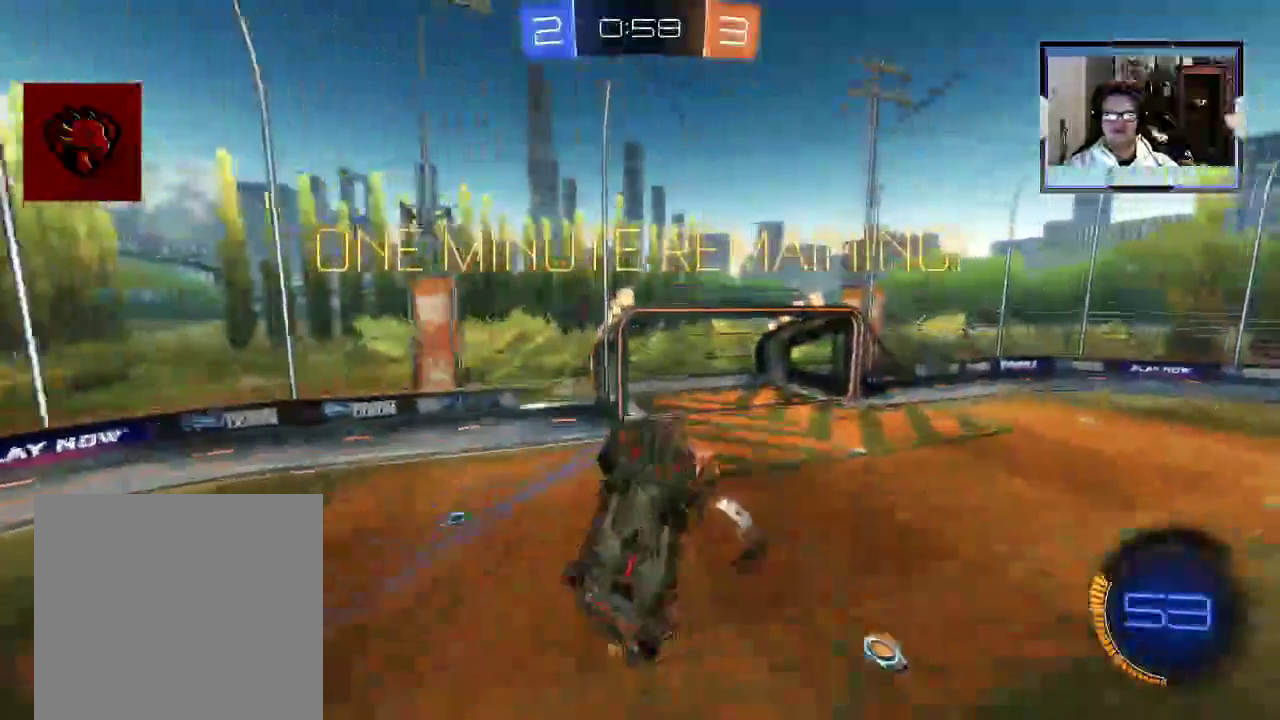
{"buttons": ["R2"], "left_stick": "up", "right_stick": "center", "events": [[396, "Y", "up"]]}
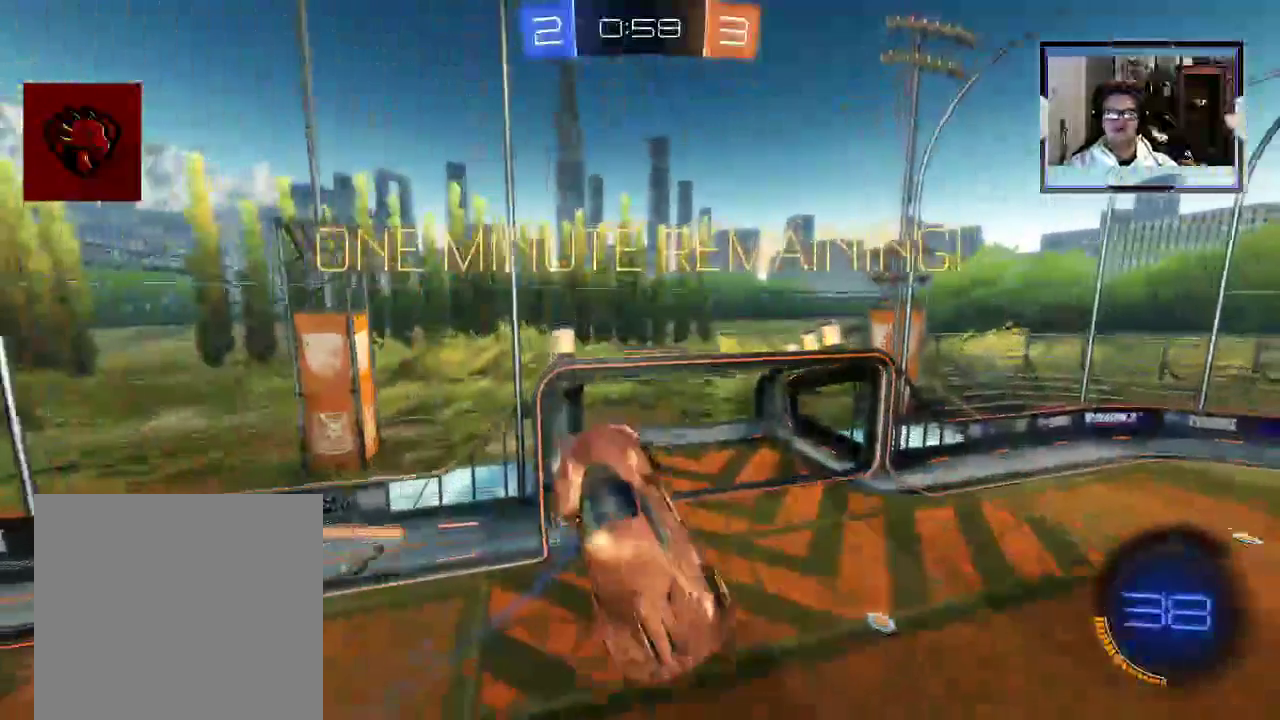
{"buttons": ["Y"], "left_stick": "center", "right_stick": "center", "events": [[146, "R2", "up"], [250, "Y", "down"], [250, "left_stick", "center"]]}
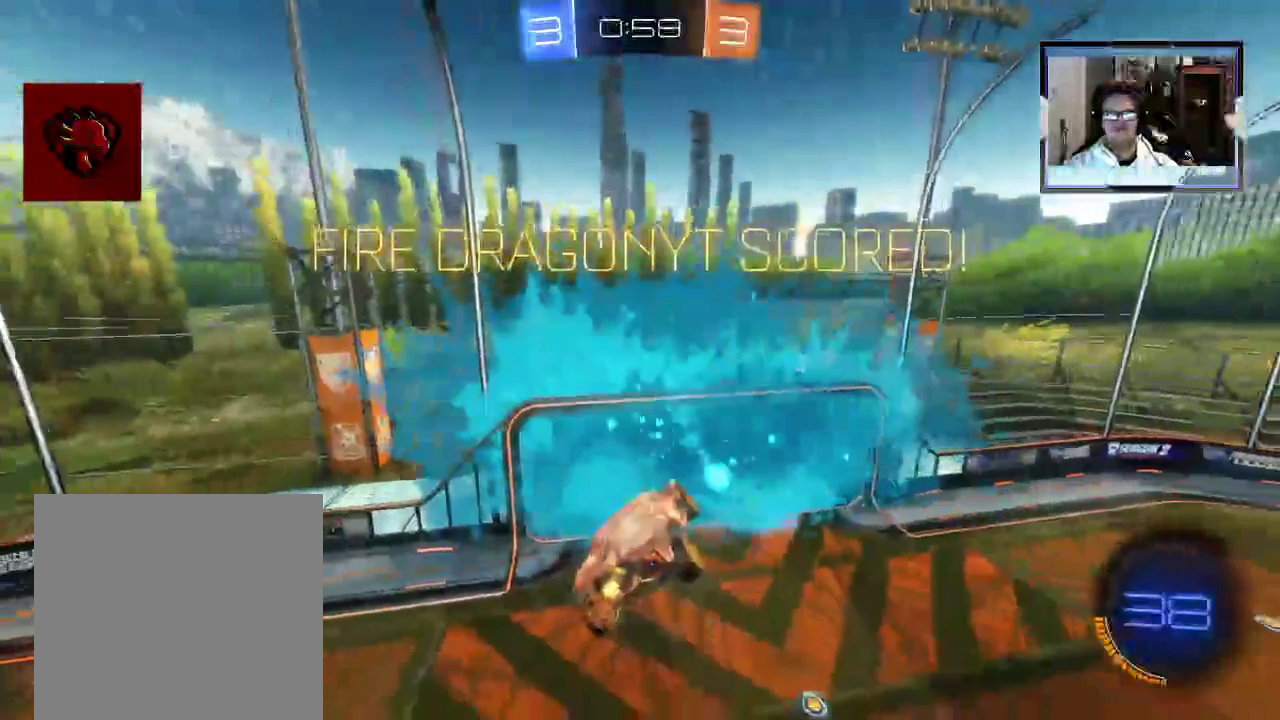
{"buttons": ["Y", "R2"], "left_stick": "up", "right_stick": "center", "events": [[42, "R2", "down"], [375, "left_stick", "up"]]}
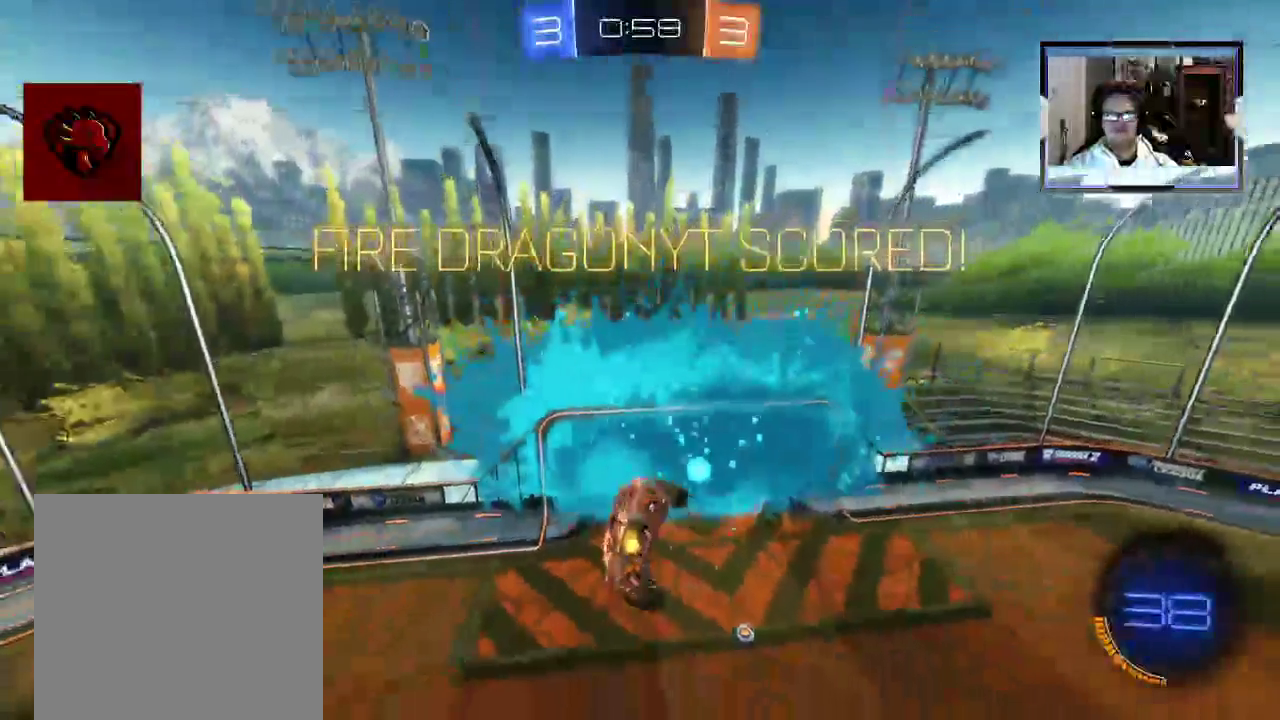
{"buttons": ["R2"], "left_stick": "down", "right_stick": "center", "events": [[125, "left_stick", "center"], [271, "Y", "up"], [500, "left_stick", "down"]]}
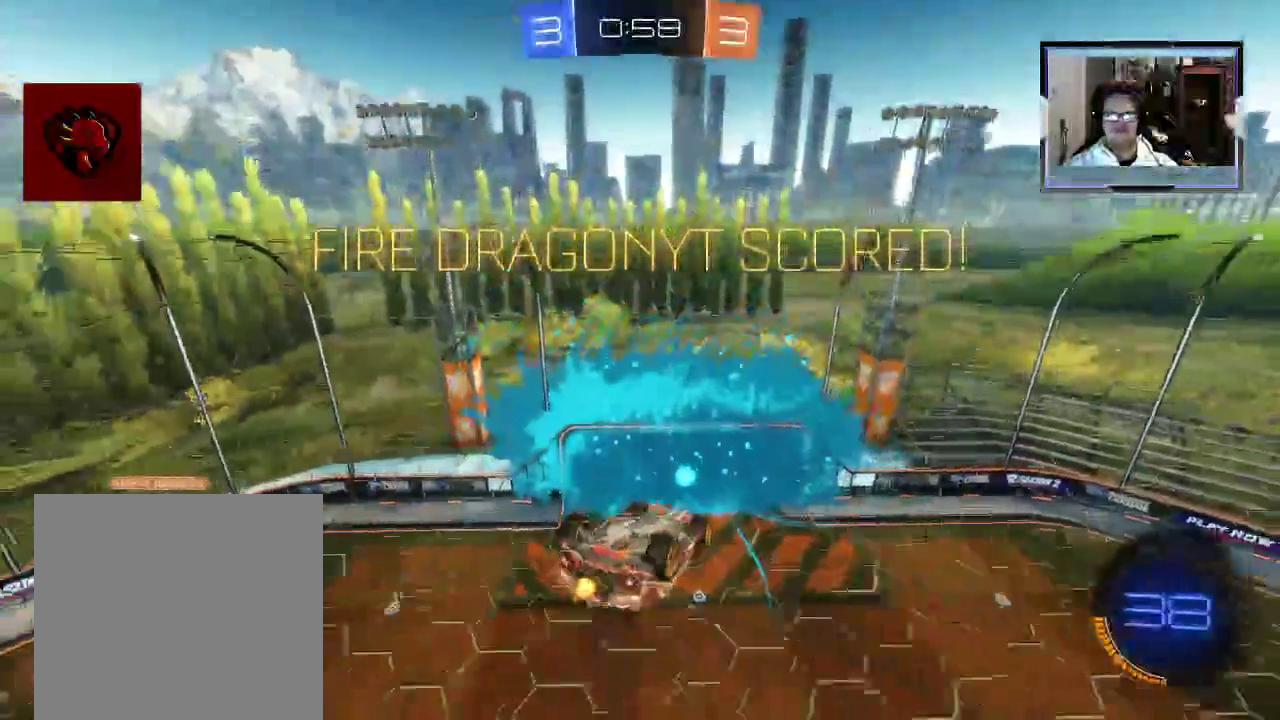
{"buttons": ["R2"], "left_stick": "center", "right_stick": "center", "events": [[375, "left_stick", "center"]]}
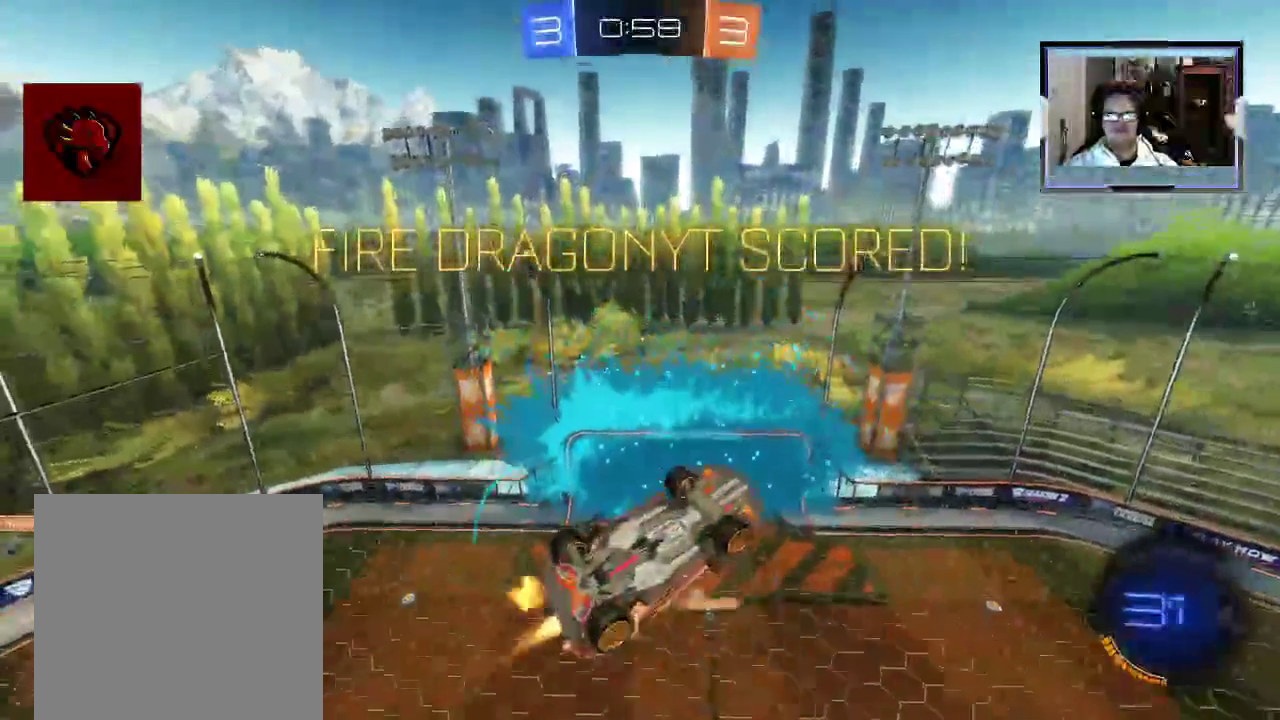
{"buttons": ["R2"], "left_stick": "center", "right_stick": "center", "events": [[125, "left_stick", "down"], [458, "left_stick", "center"]]}
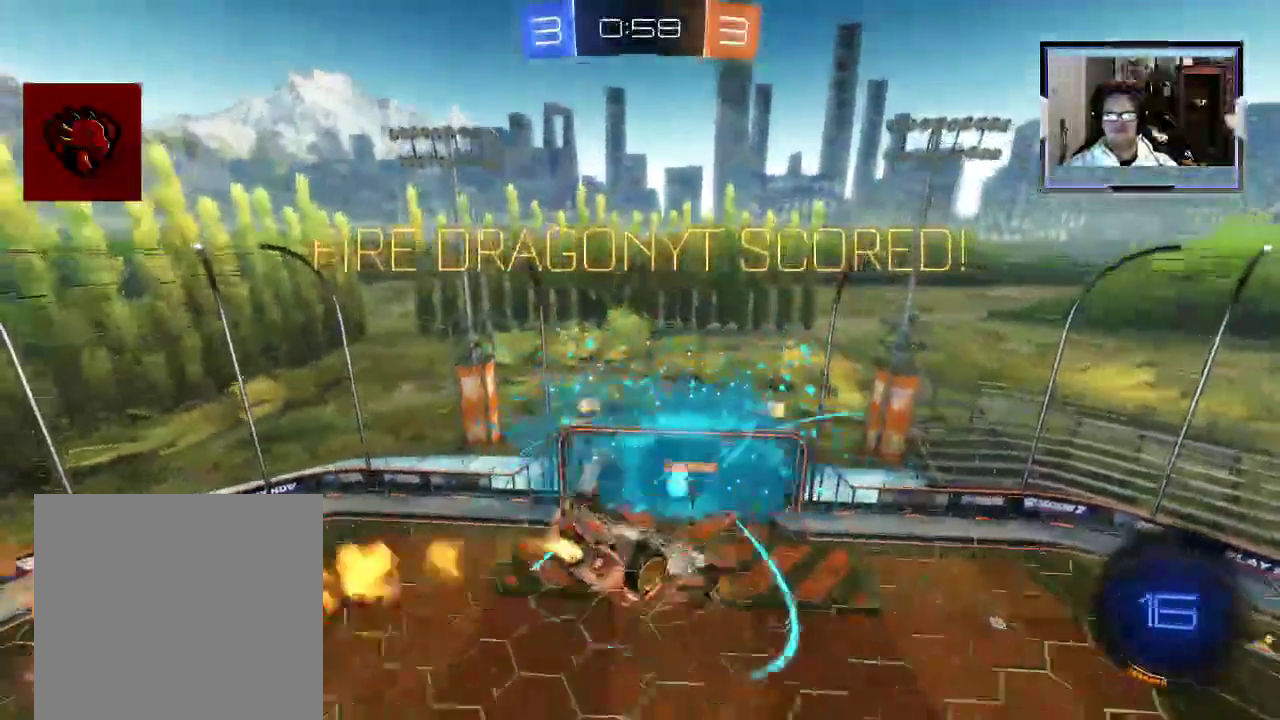
{"buttons": ["A", "R2"], "left_stick": "up", "right_stick": "center", "events": [[396, "left_stick", "up"], [438, "A", "down"]]}
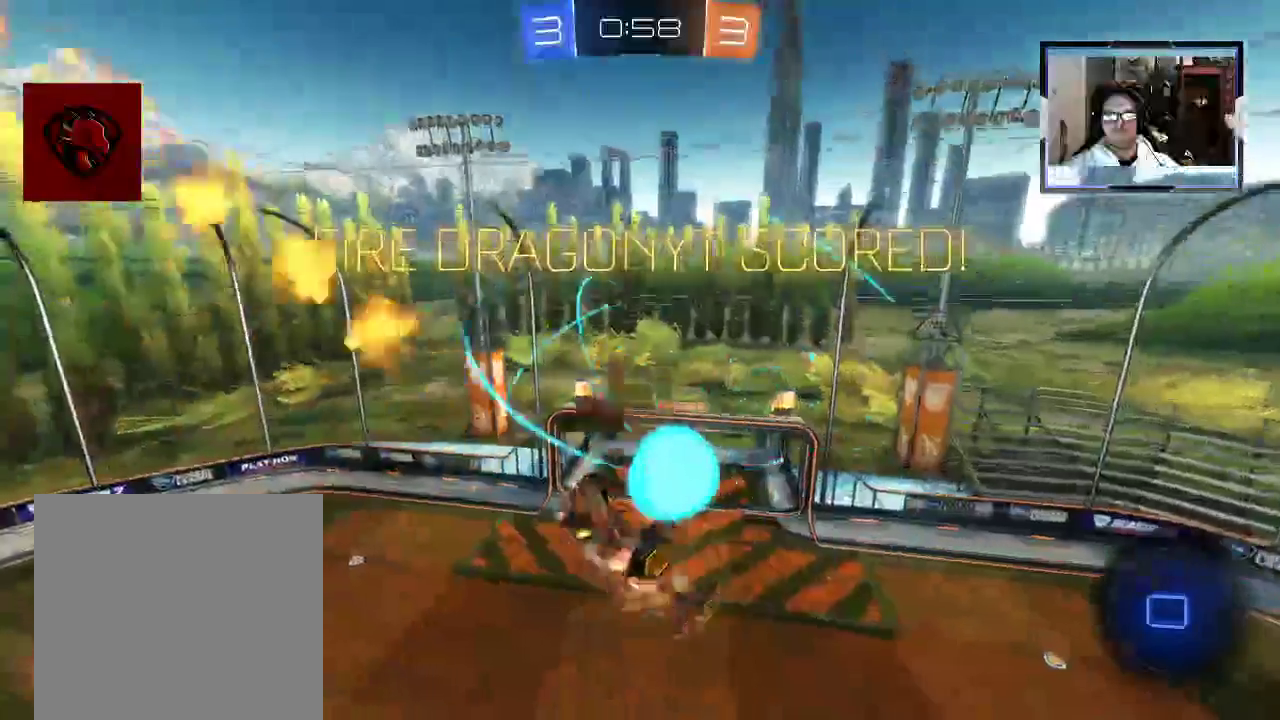
{"buttons": ["R2"], "left_stick": "center", "right_stick": "center", "events": [[62, "A", "up"], [83, "left_stick", "center"]]}
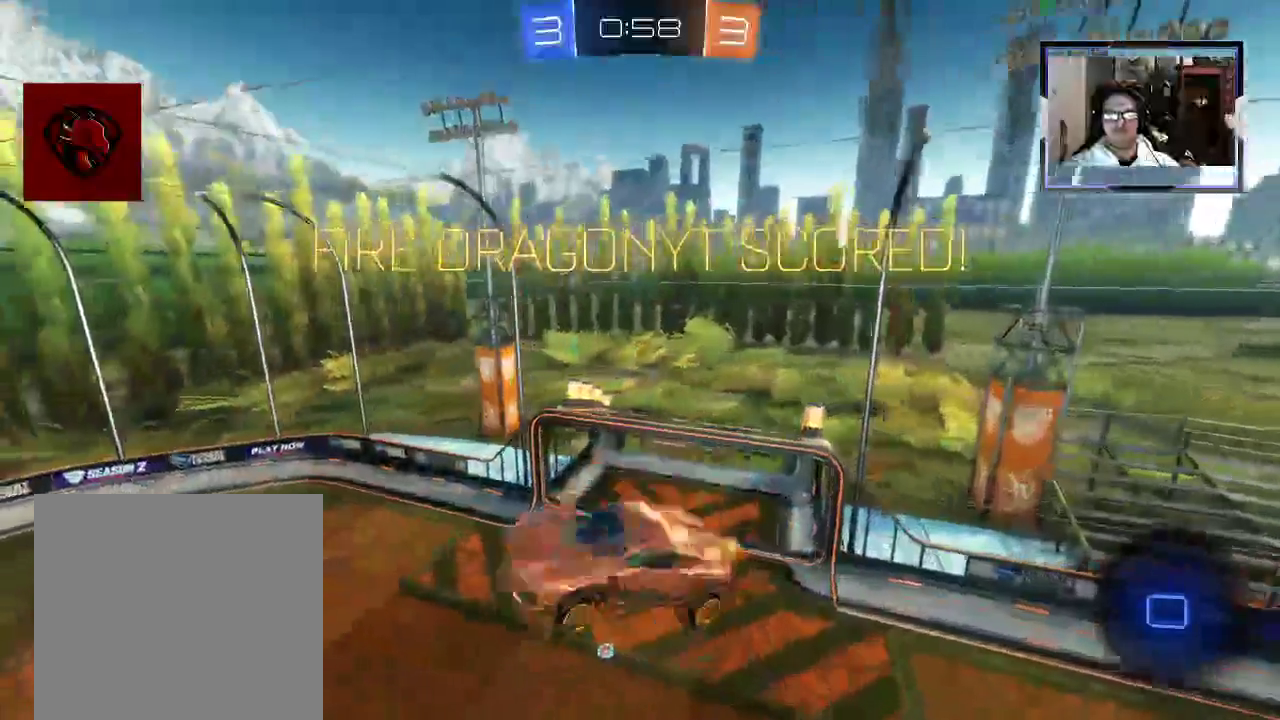
{"buttons": [], "left_stick": "center", "right_stick": "center", "events": [[62, "R2", "up"], [354, "A", "down"], [479, "A", "up"]]}
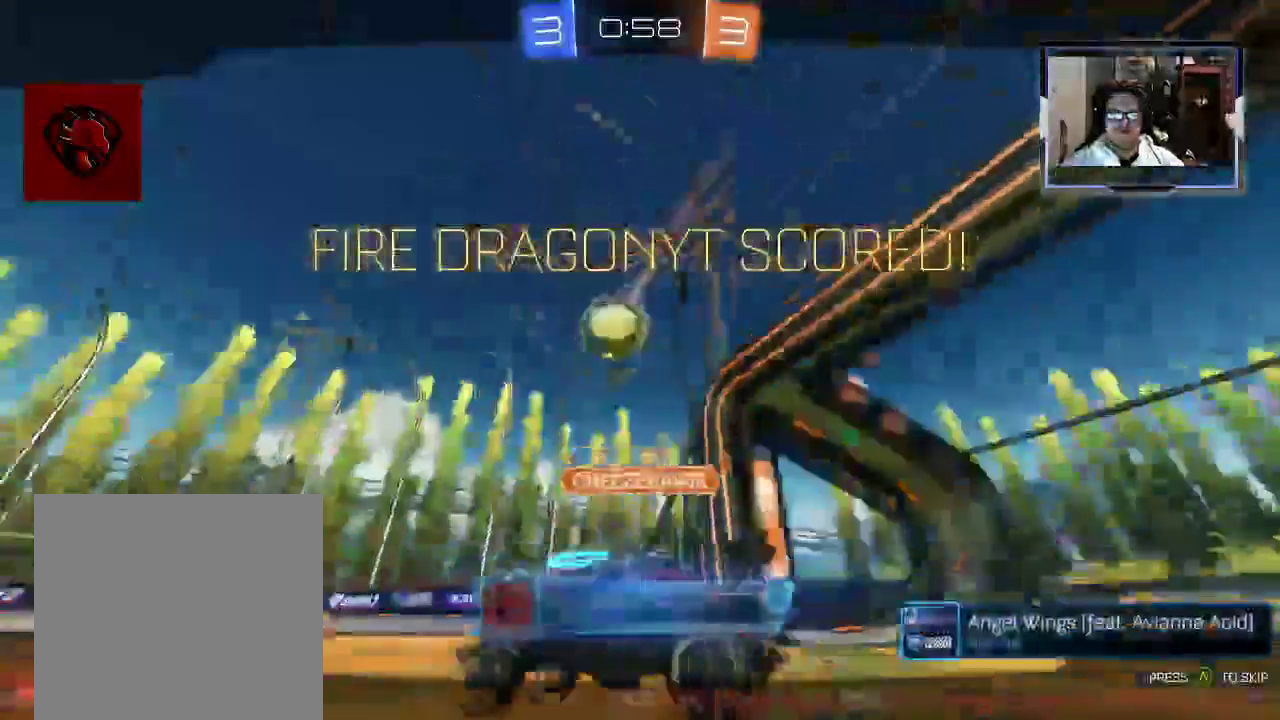
{"buttons": [], "left_stick": "center", "right_stick": "center", "events": []}
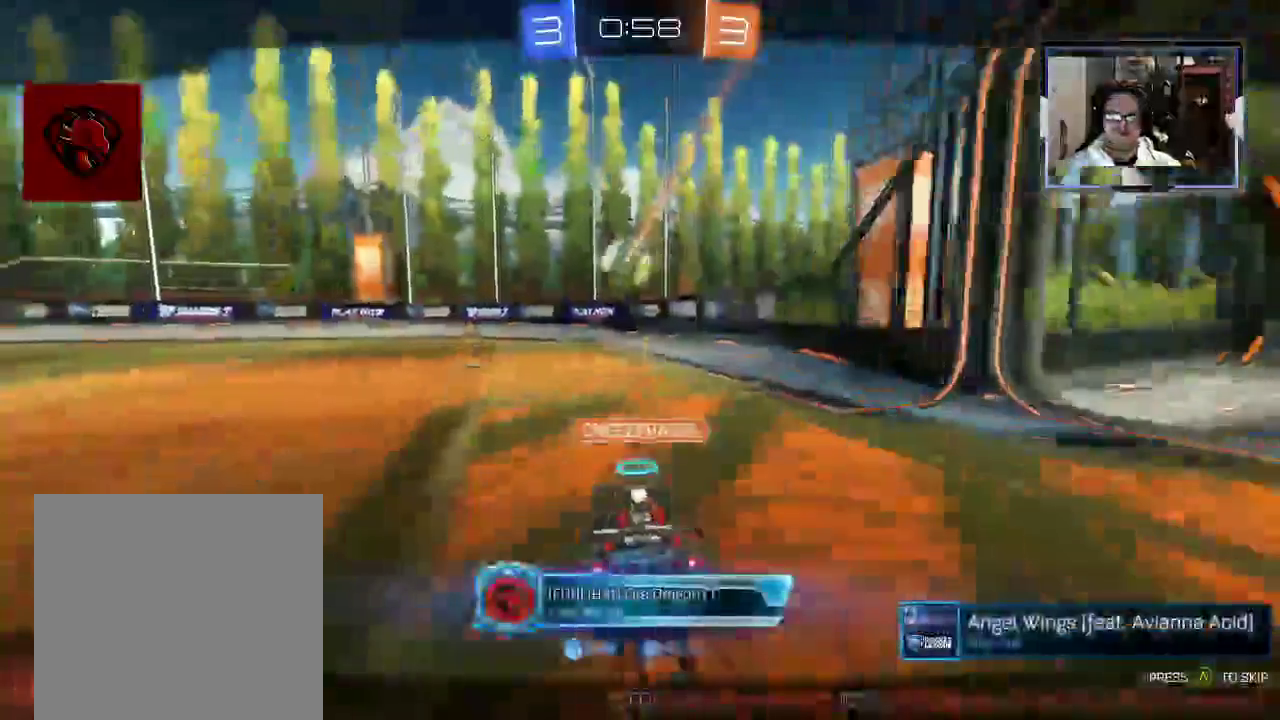
{"buttons": [], "left_stick": "center", "right_stick": "center", "events": [[312, "A", "down"], [417, "A", "up"]]}
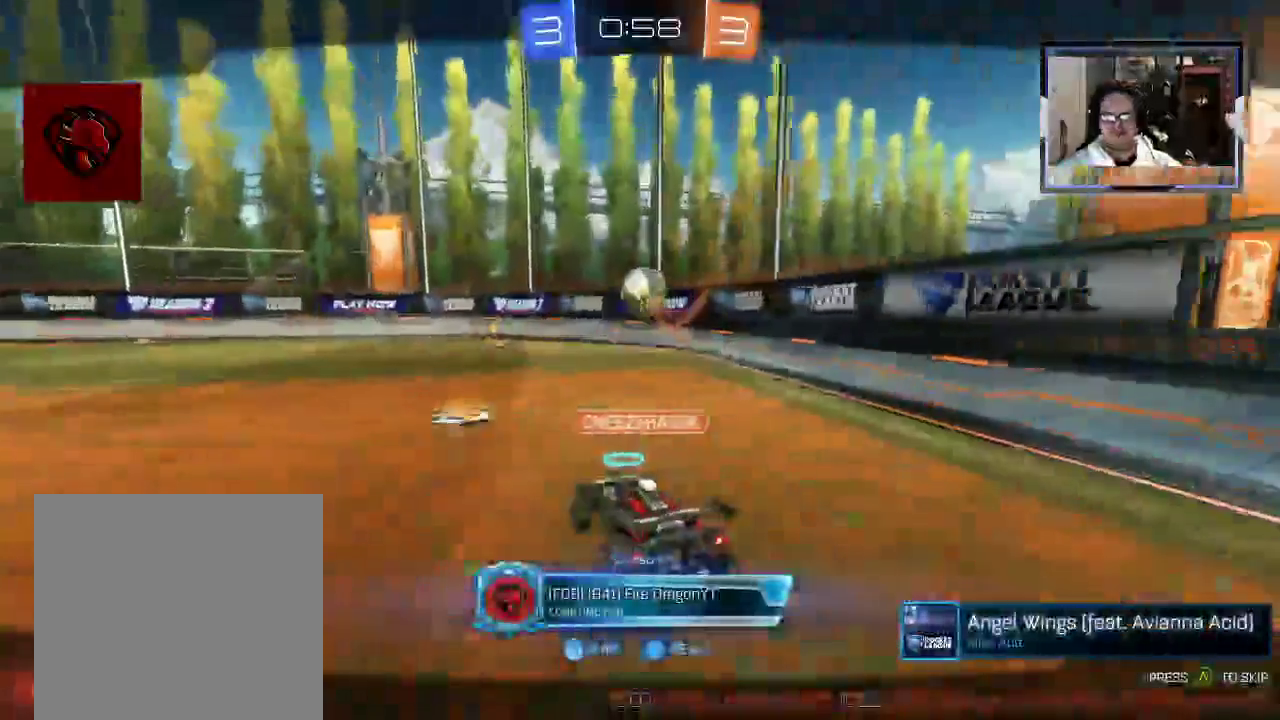
{"buttons": [], "left_stick": "center", "right_stick": "center", "events": [[250, "A", "down"], [354, "A", "up"]]}
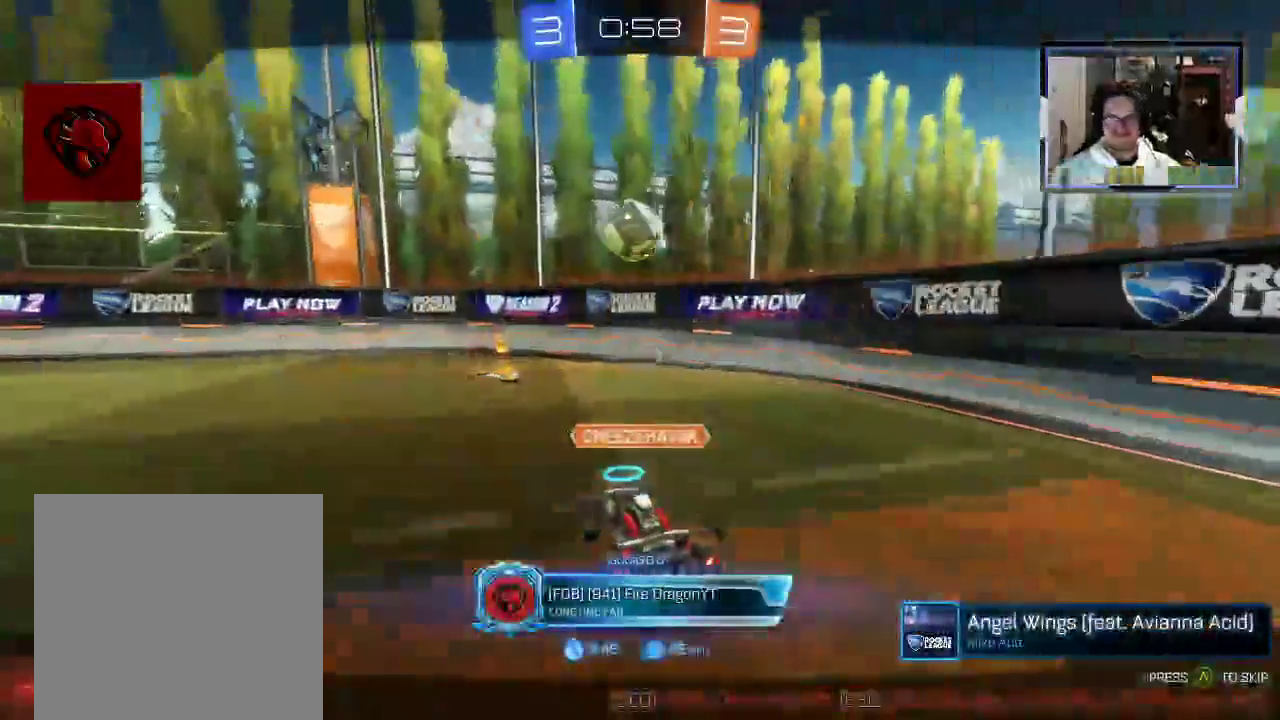
{"buttons": [], "left_stick": "center", "right_stick": "center", "events": []}
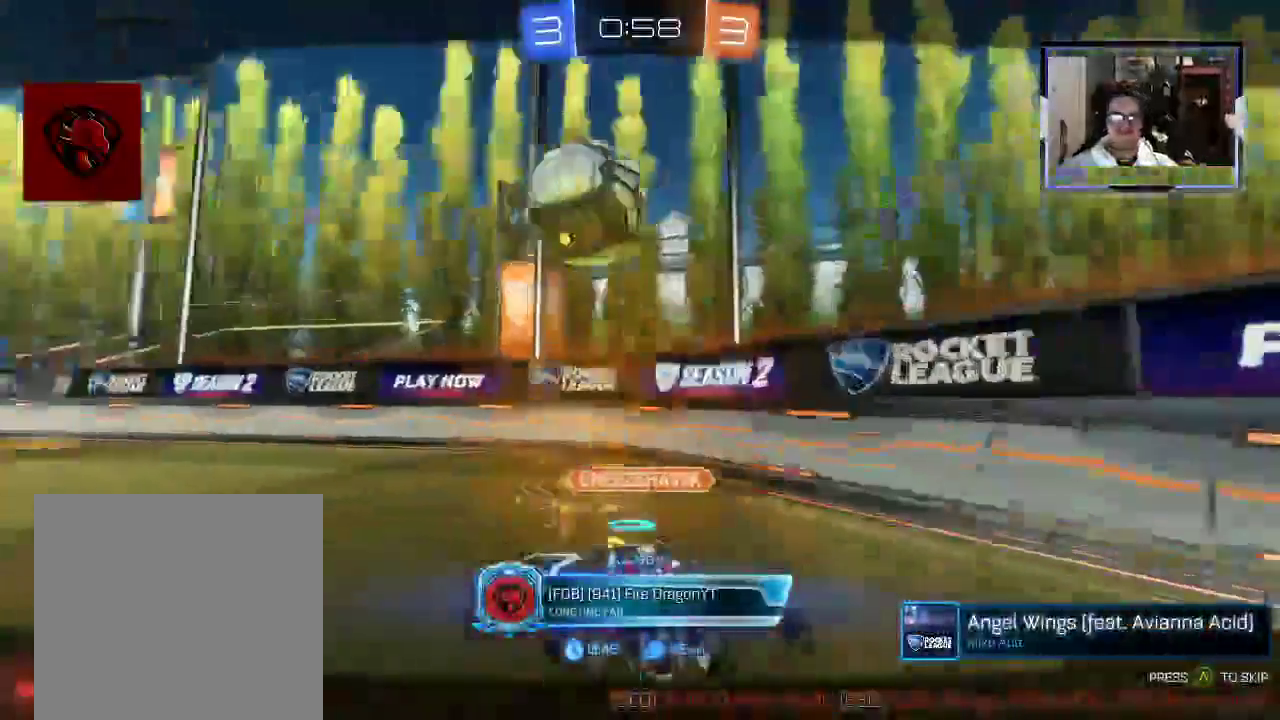
{"buttons": [], "left_stick": "center", "right_stick": "center", "events": []}
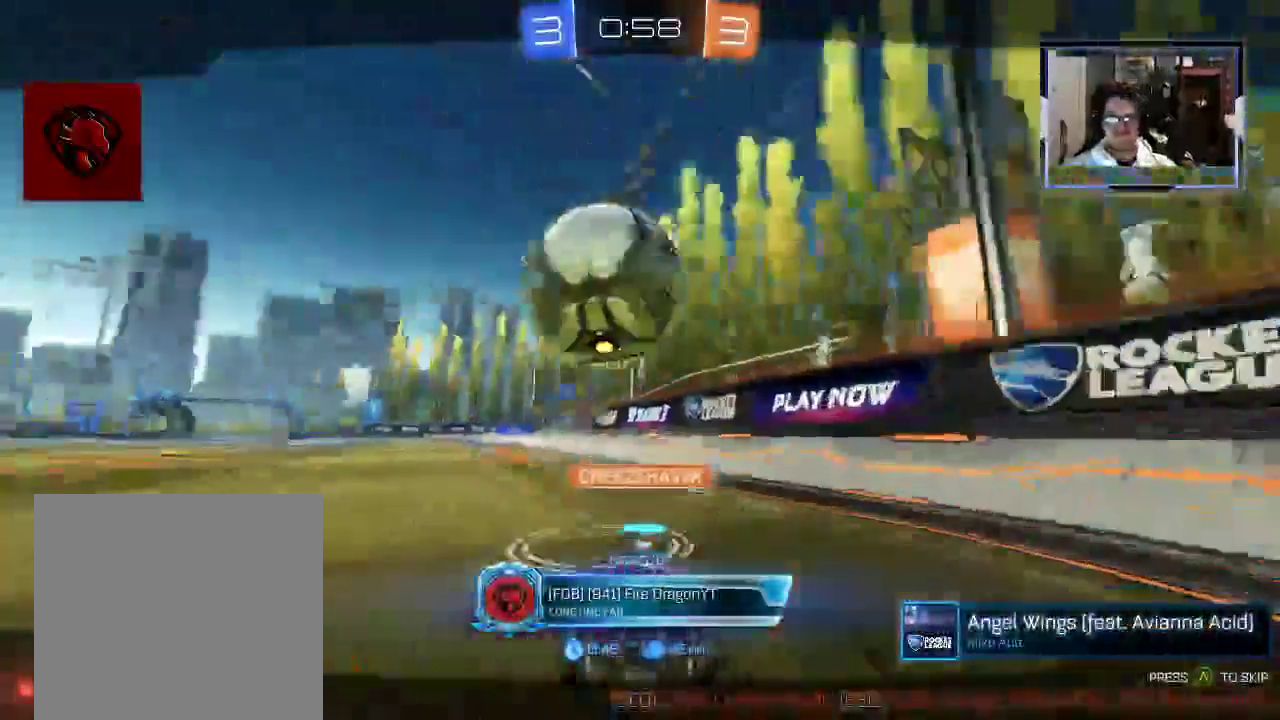
{"buttons": [], "left_stick": "center", "right_stick": "center", "events": []}
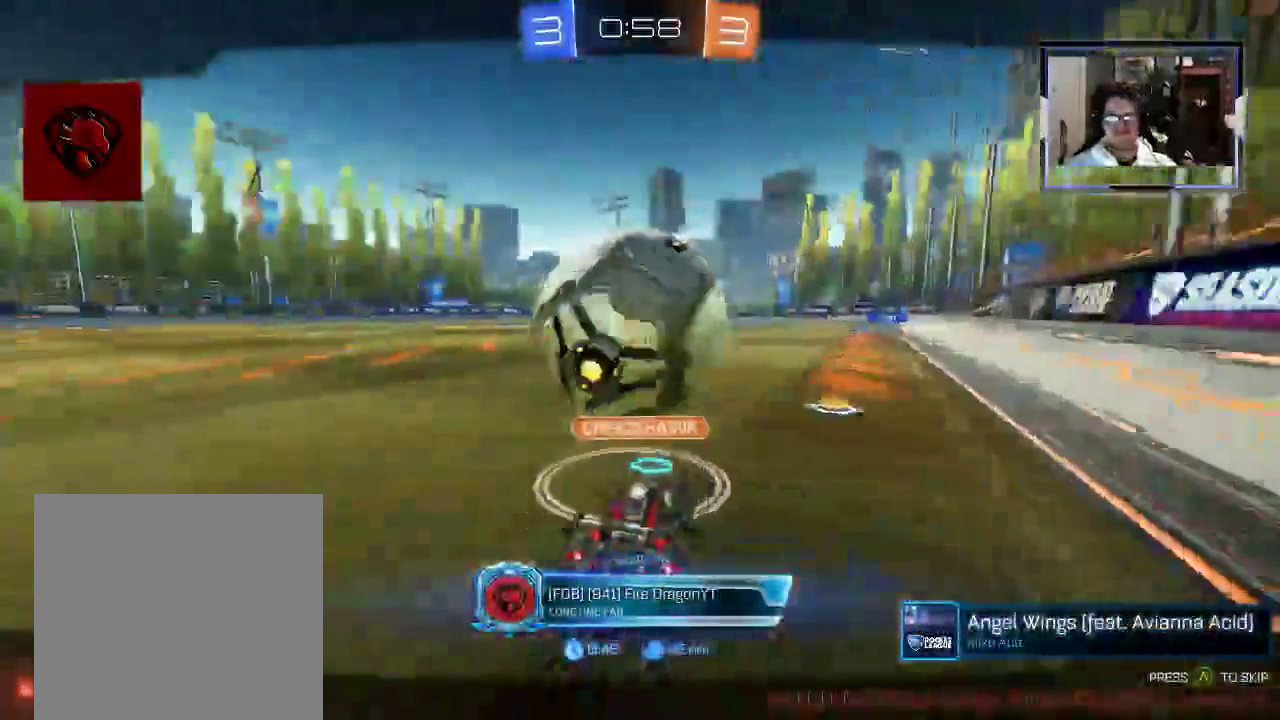
{"buttons": [], "left_stick": "center", "right_stick": "center", "events": []}
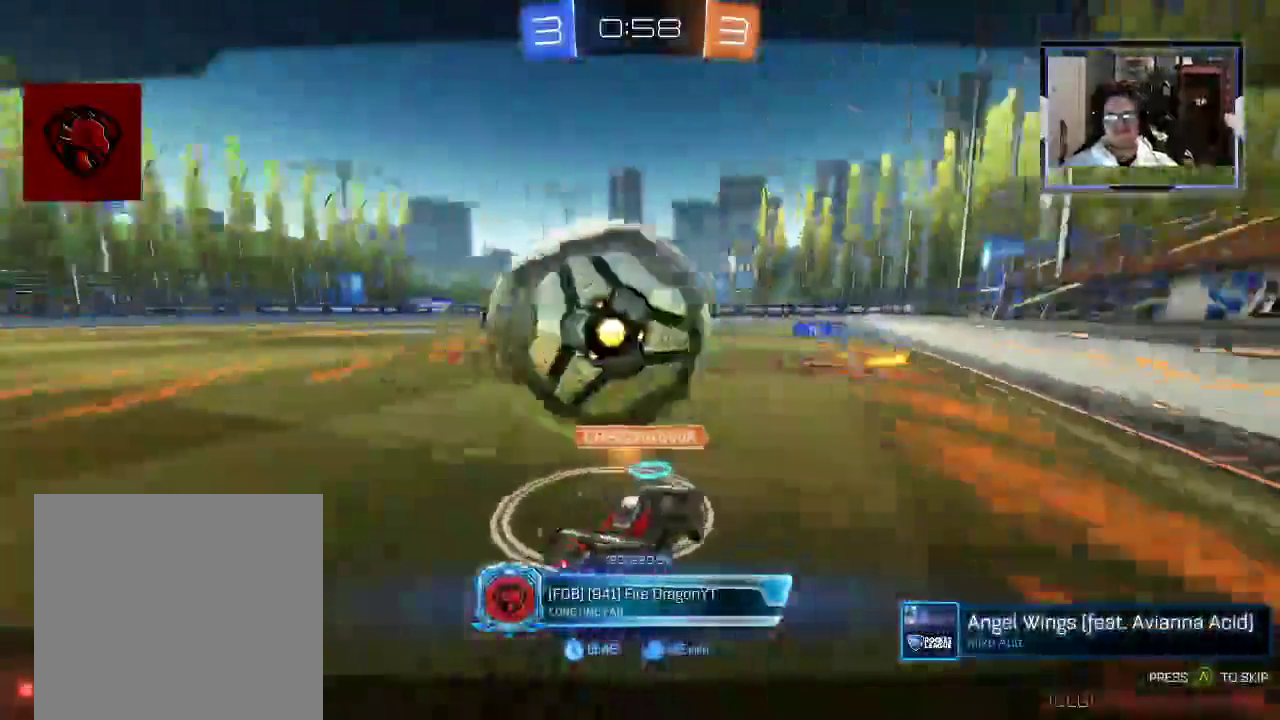
{"buttons": [], "left_stick": "center", "right_stick": "center", "events": []}
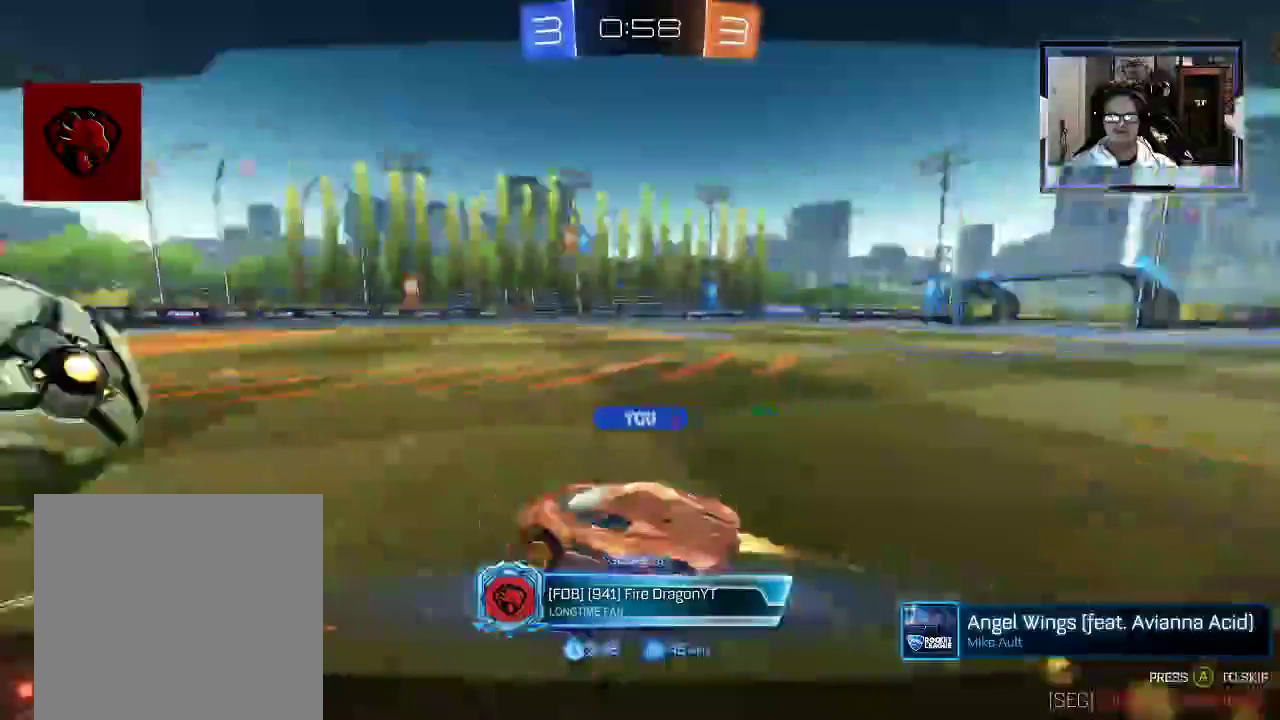
{"buttons": [], "left_stick": "center", "right_stick": "center", "events": []}
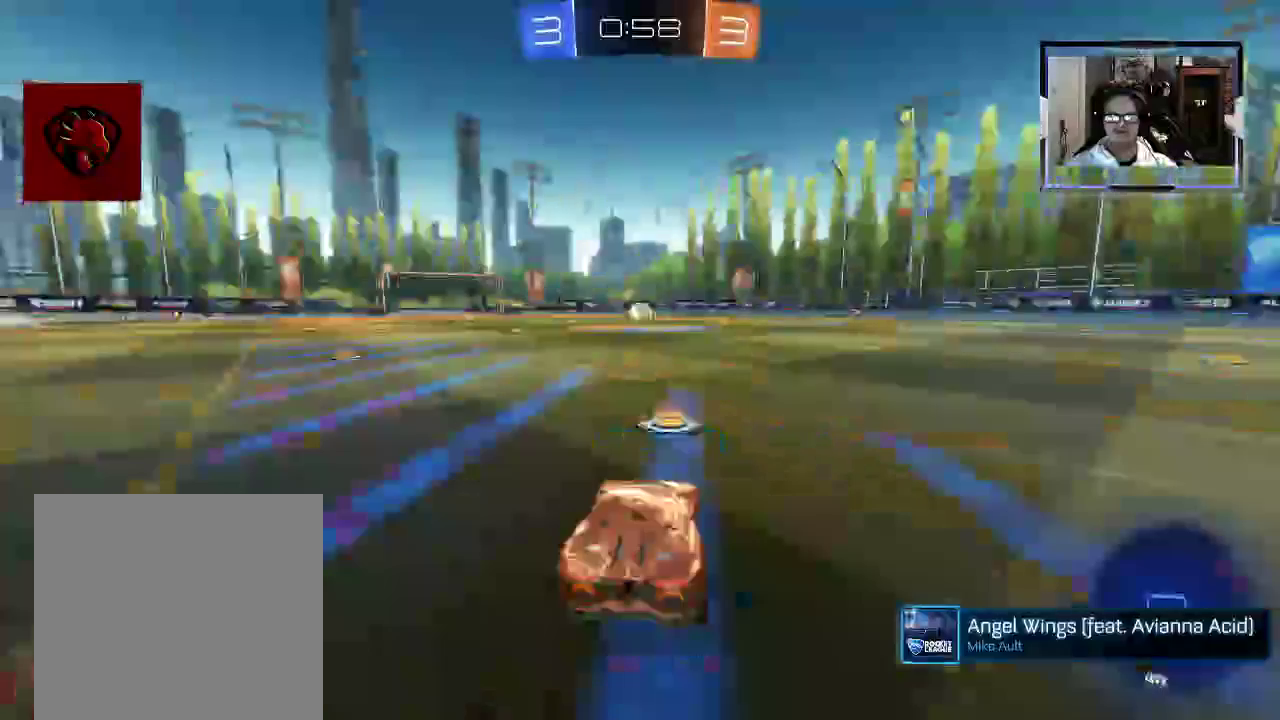
{"buttons": [], "left_stick": "center", "right_stick": "center", "events": []}
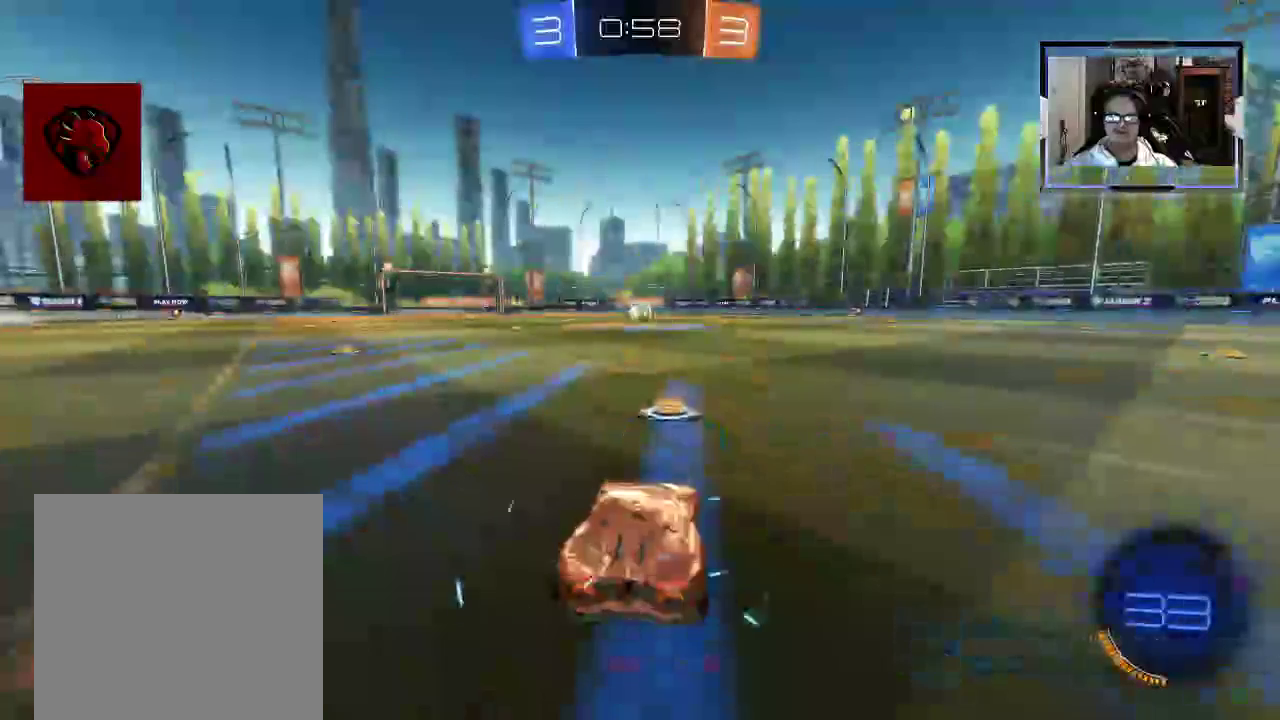
{"buttons": [], "left_stick": "center", "right_stick": "right", "events": [[333, "right_stick", "right"]]}
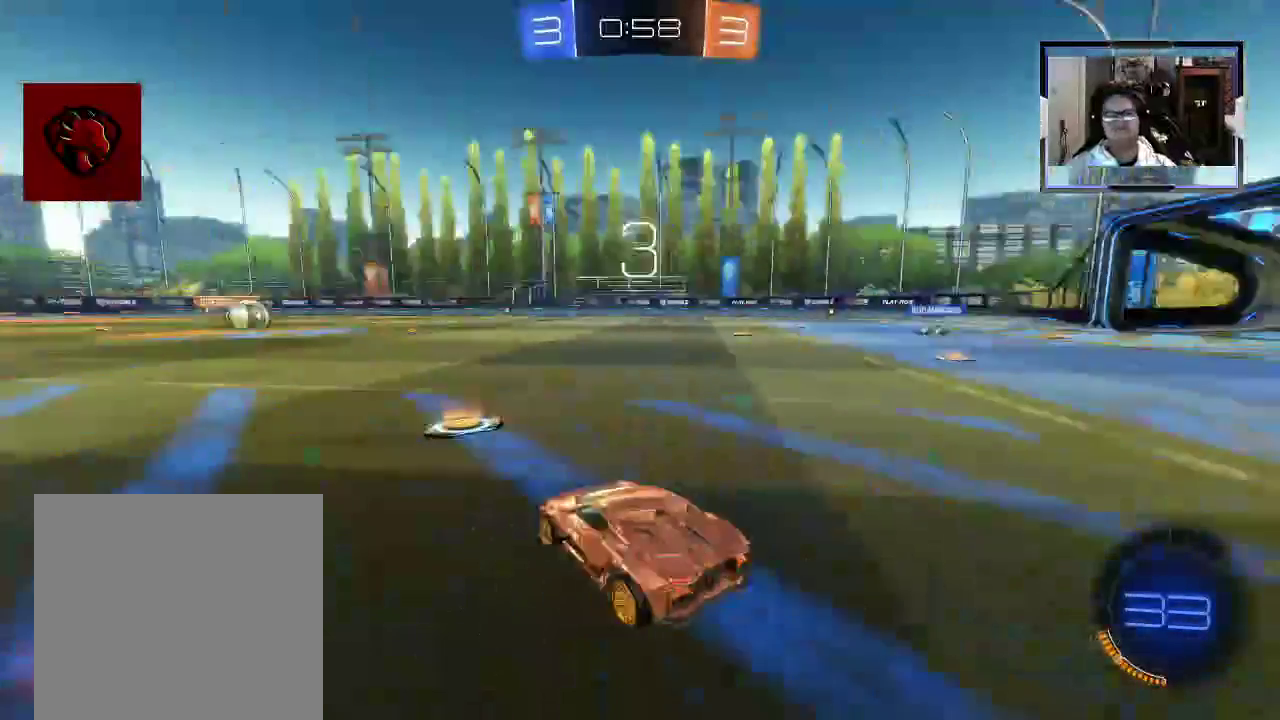
{"buttons": [], "left_stick": "center", "right_stick": "center", "events": [[83, "right_stick", "center"]]}
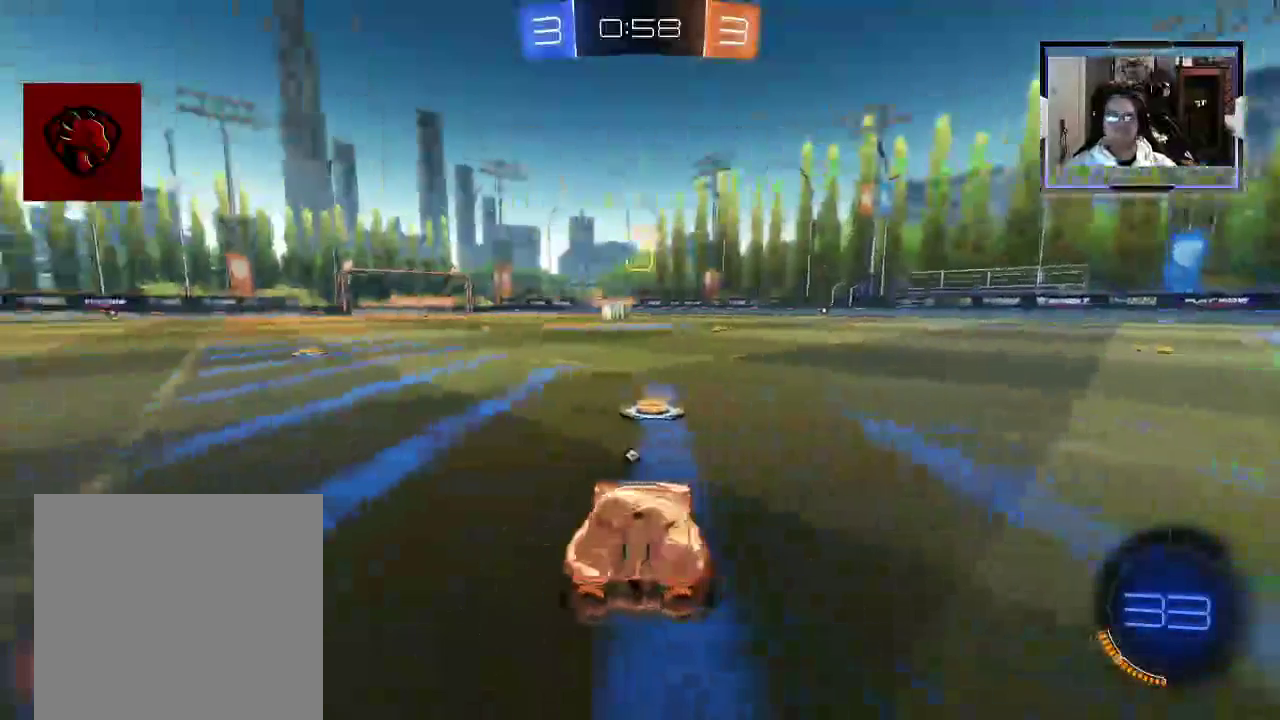
{"buttons": ["L1"], "left_stick": "center", "right_stick": "center", "events": [[21, "L1", "down"]]}
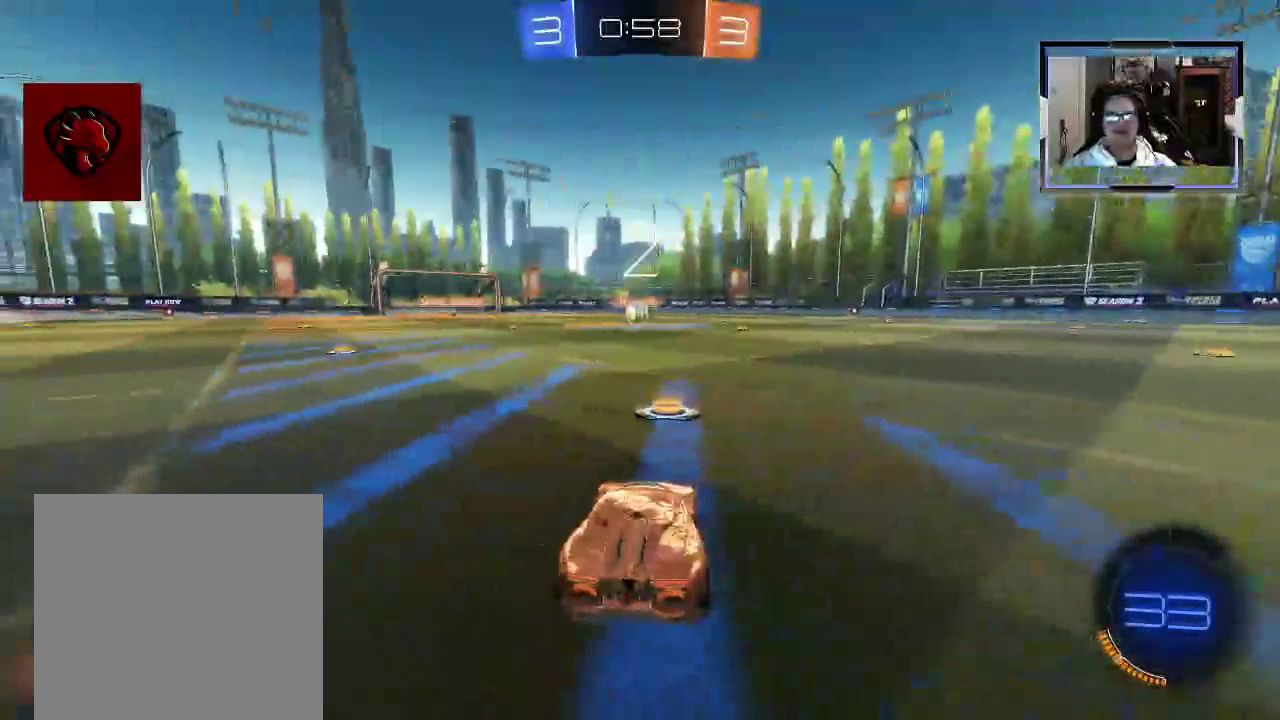
{"buttons": [], "left_stick": "center", "right_stick": "center", "events": [[188, "L1", "up"]]}
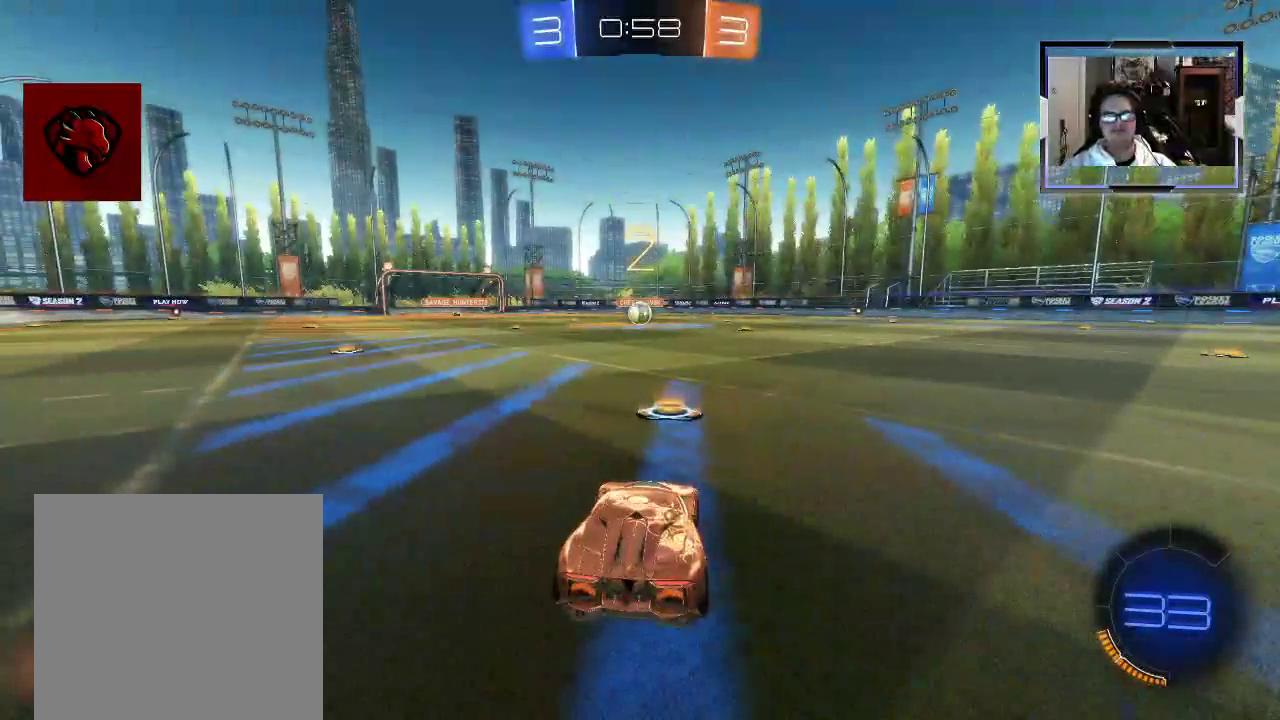
{"buttons": [], "left_stick": "center", "right_stick": "center", "events": []}
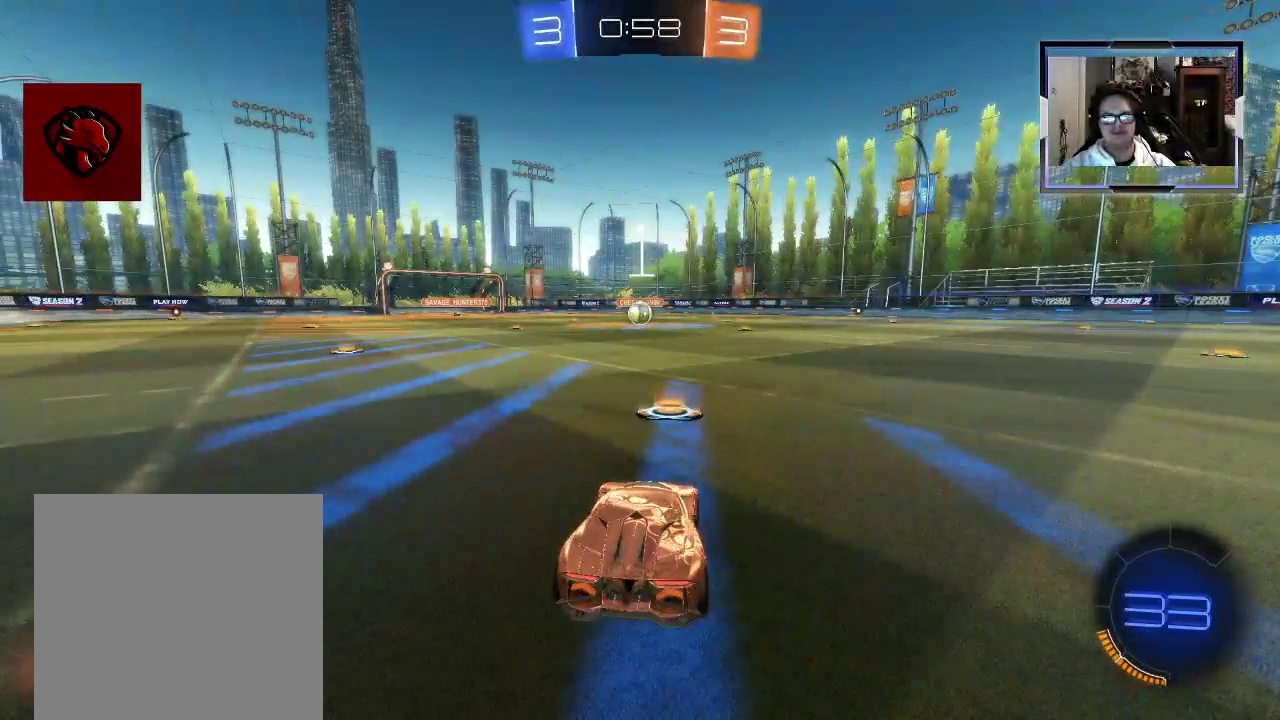
{"buttons": [], "left_stick": "center", "right_stick": "center", "events": [[188, "right_stick", "right"], [333, "right_stick", "center"]]}
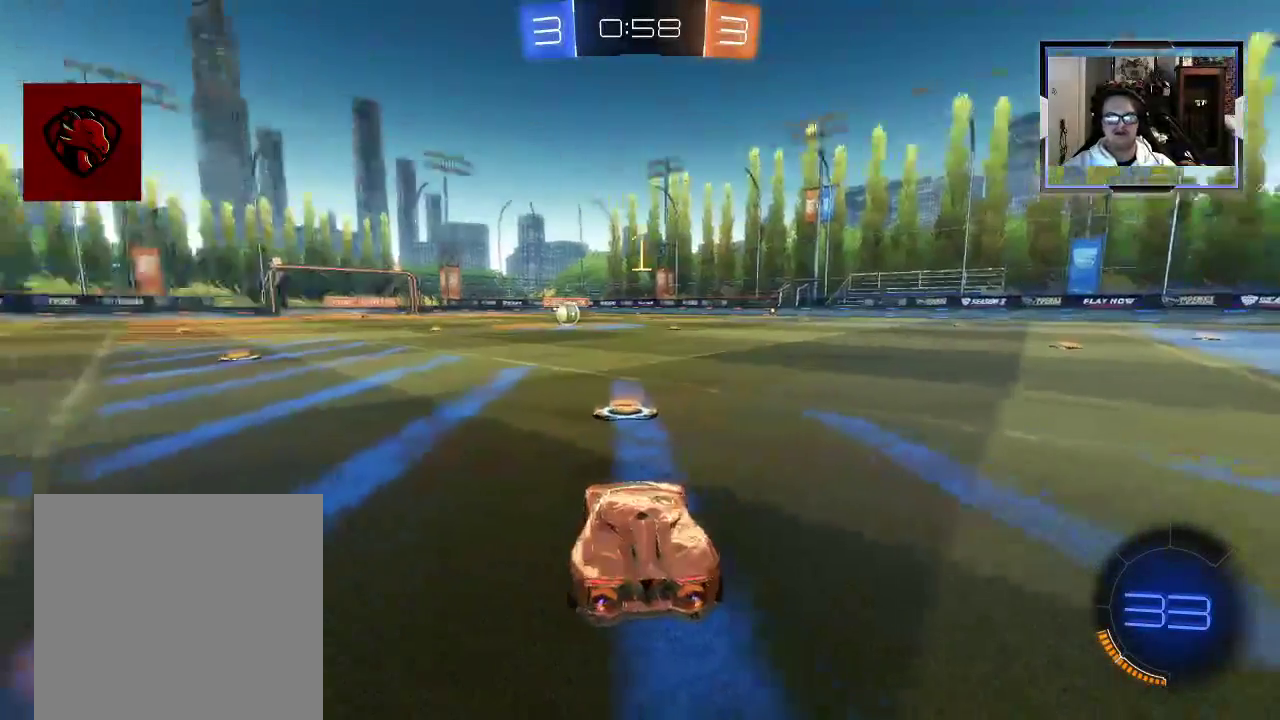
{"buttons": ["R2"], "left_stick": "center", "right_stick": "center", "events": [[167, "R2", "down"]]}
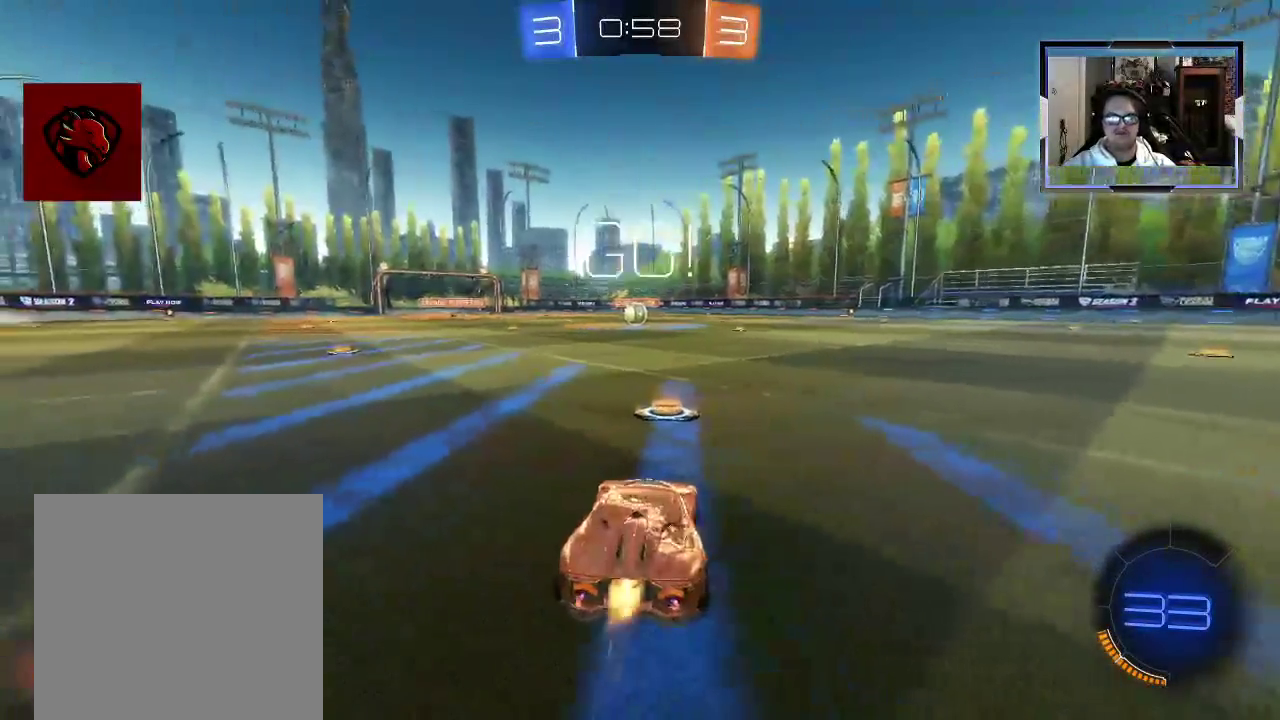
{"buttons": ["A", "R2"], "left_stick": "up-right", "right_stick": "center", "events": [[250, "left_stick", "left"], [312, "left_stick", "up-left"], [375, "A", "down"], [438, "left_stick", "up-right"]]}
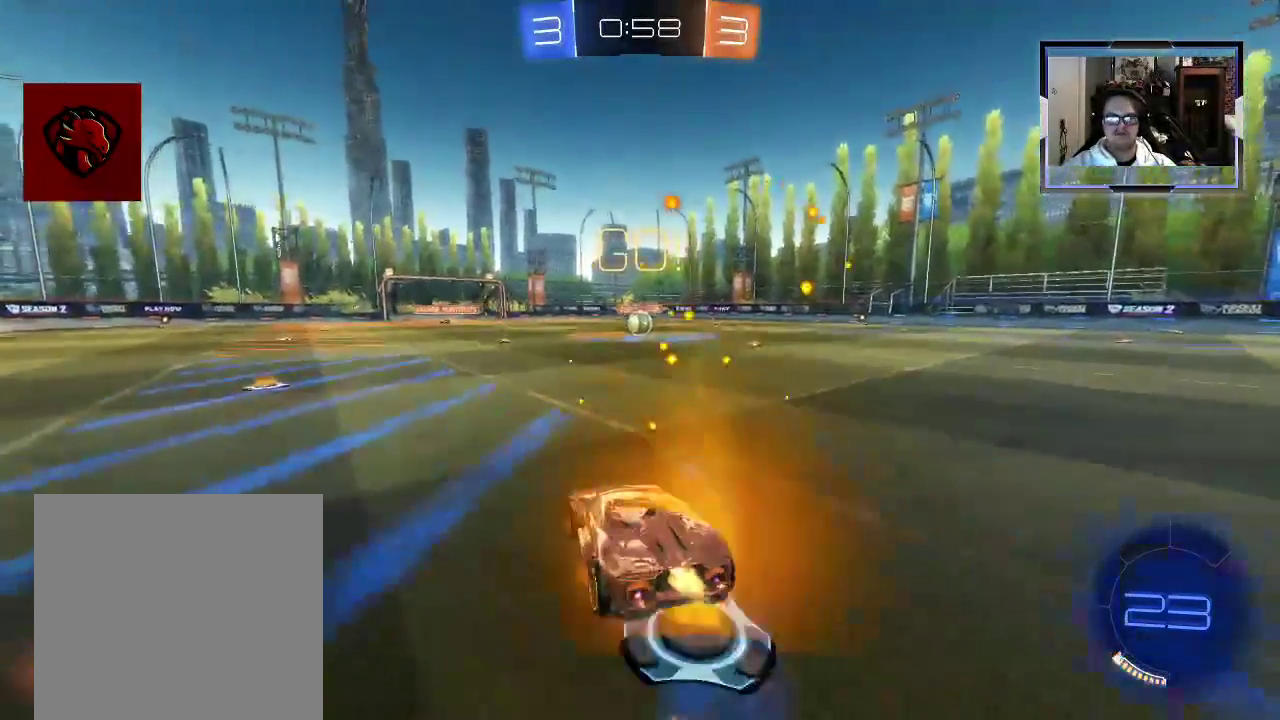
{"buttons": ["R2"], "left_stick": "center", "right_stick": "center", "events": [[104, "A", "up"], [146, "left_stick", "center"]]}